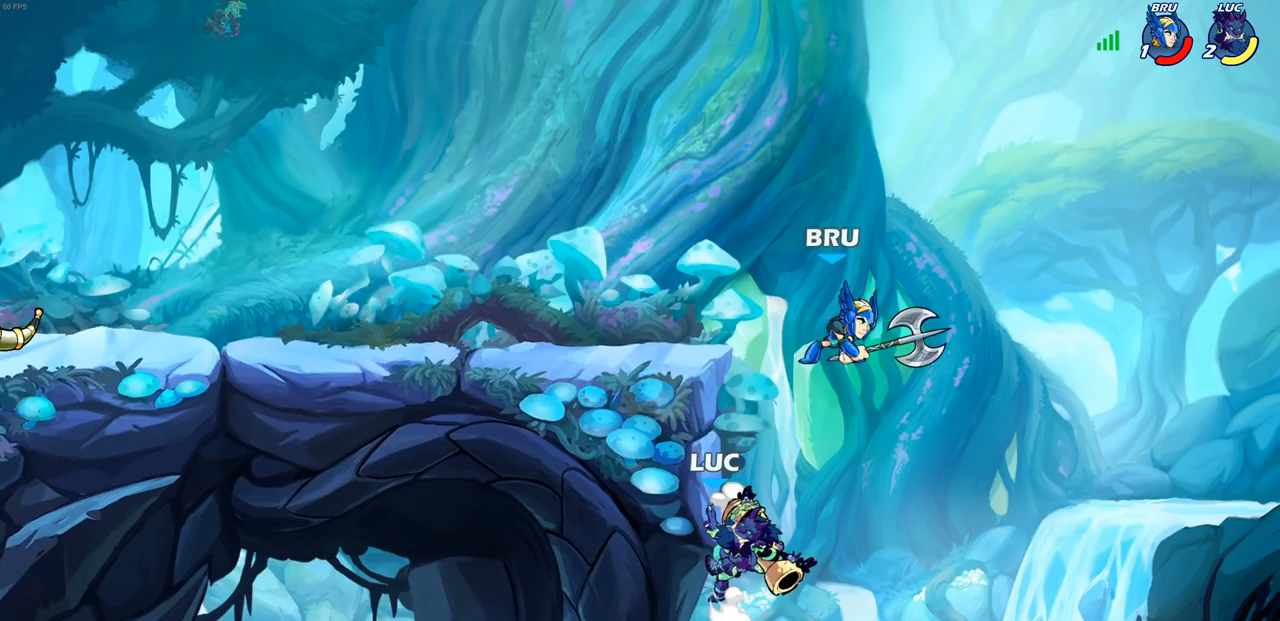
Gameplay with a controller (PlayStation layout); each line is a JSON object with the inputs held at the frame after it. "events" lists button and stick changes between this image and that frame as [ms after this image, input, new state], when the widget could be followed in between.
{"buttons": [], "left_stick": "center", "right_stick": "center", "events": [[50, "CIRCLE", "down"], [50, "CROSS", "down"], [50, "left_stick", "up-right"], [167, "CIRCLE", "up"], [167, "CROSS", "up"], [217, "left_stick", "left"], [317, "left_stick", "center"]]}
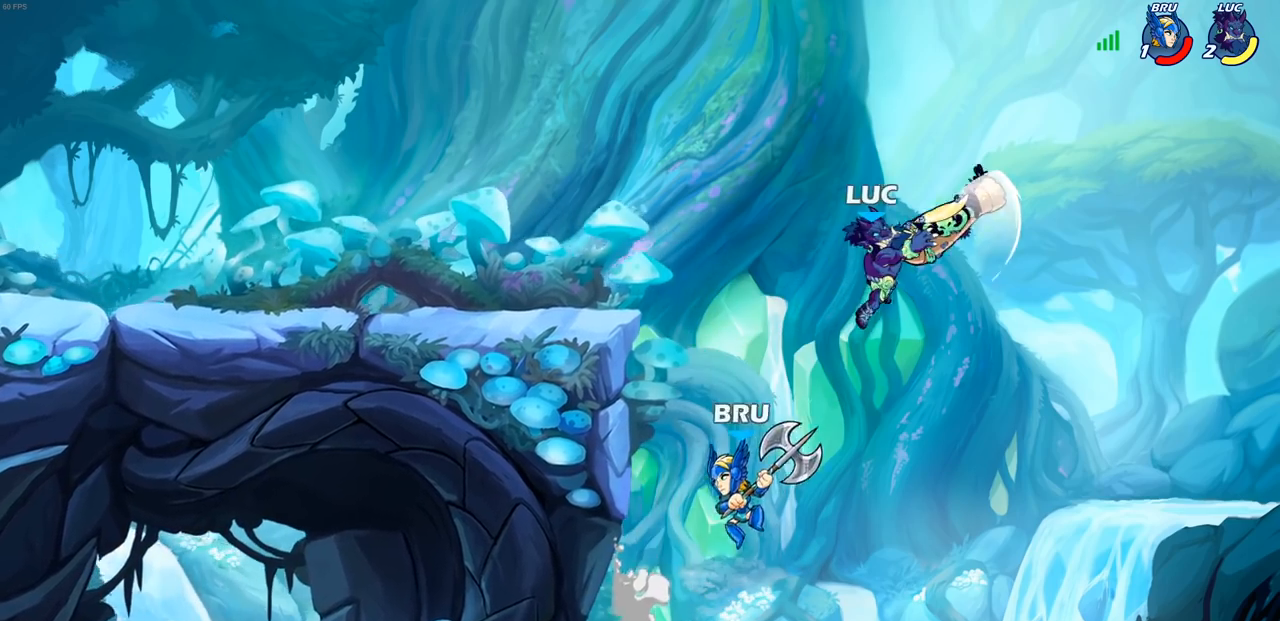
{"buttons": ["SQUARE"], "left_stick": "left", "right_stick": "center", "events": [[133, "left_stick", "left"], [350, "CROSS", "down"], [433, "SQUARE", "down"], [500, "CROSS", "up"]]}
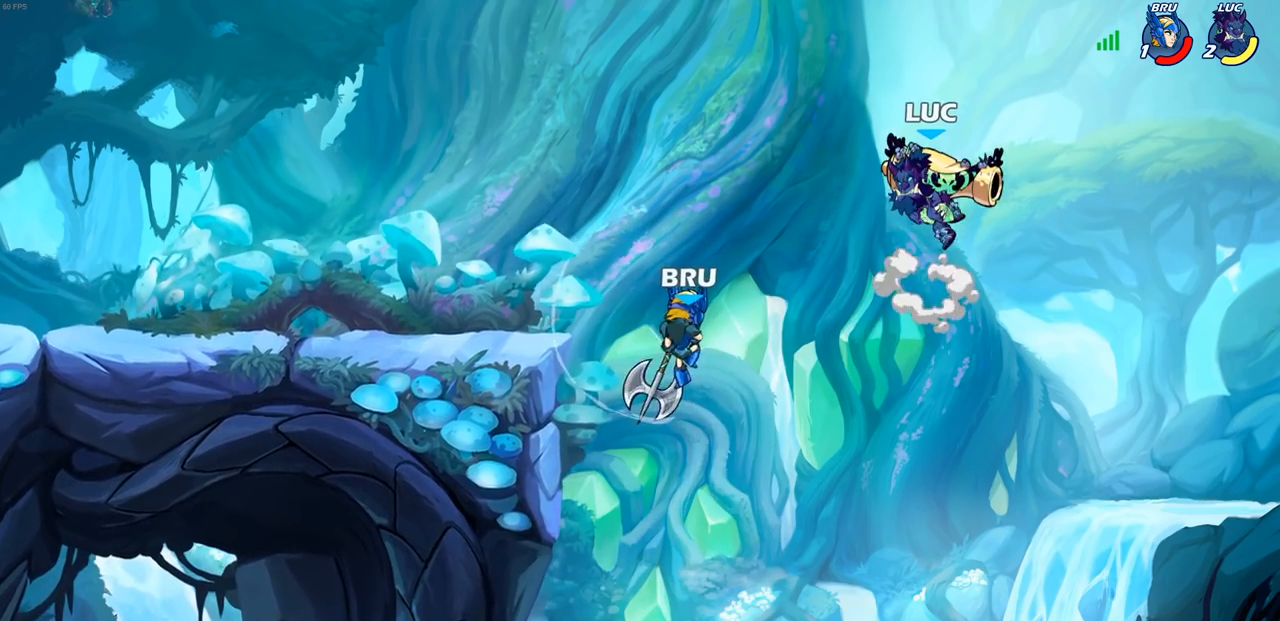
{"buttons": [], "left_stick": "center", "right_stick": "center", "events": [[17, "right_stick", "down"], [83, "SQUARE", "up"], [83, "right_stick", "center"], [167, "left_stick", "center"]]}
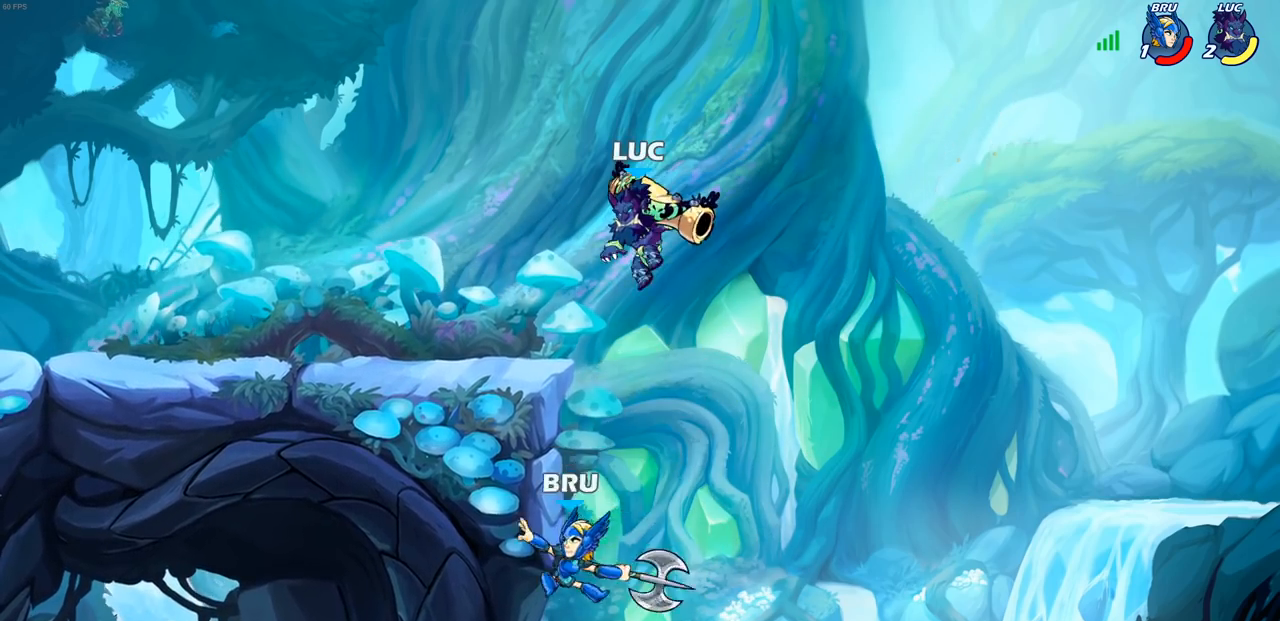
{"buttons": [], "left_stick": "left", "right_stick": "center", "events": [[50, "SQUARE", "down"], [133, "SQUARE", "up"], [250, "left_stick", "left"]]}
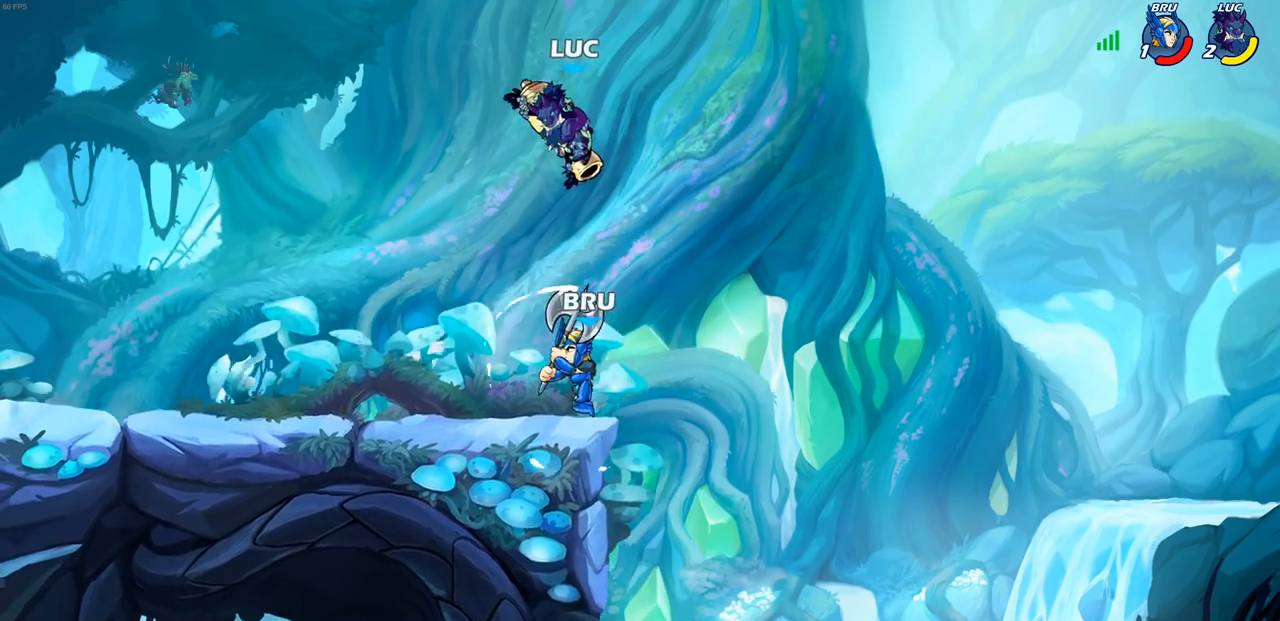
{"buttons": [], "left_stick": "right", "right_stick": "center", "events": [[133, "left_stick", "down-left"], [167, "SQUARE", "down"], [350, "SQUARE", "up"], [500, "left_stick", "right"]]}
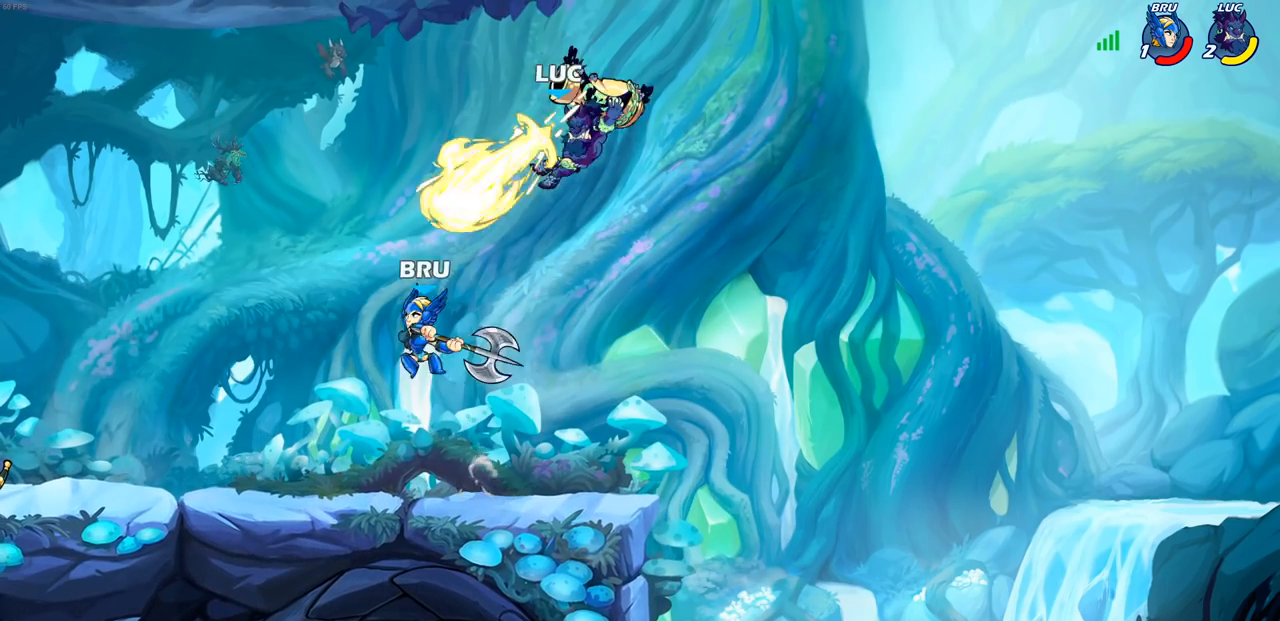
{"buttons": [], "left_stick": "left", "right_stick": "center", "events": [[417, "left_stick", "left"]]}
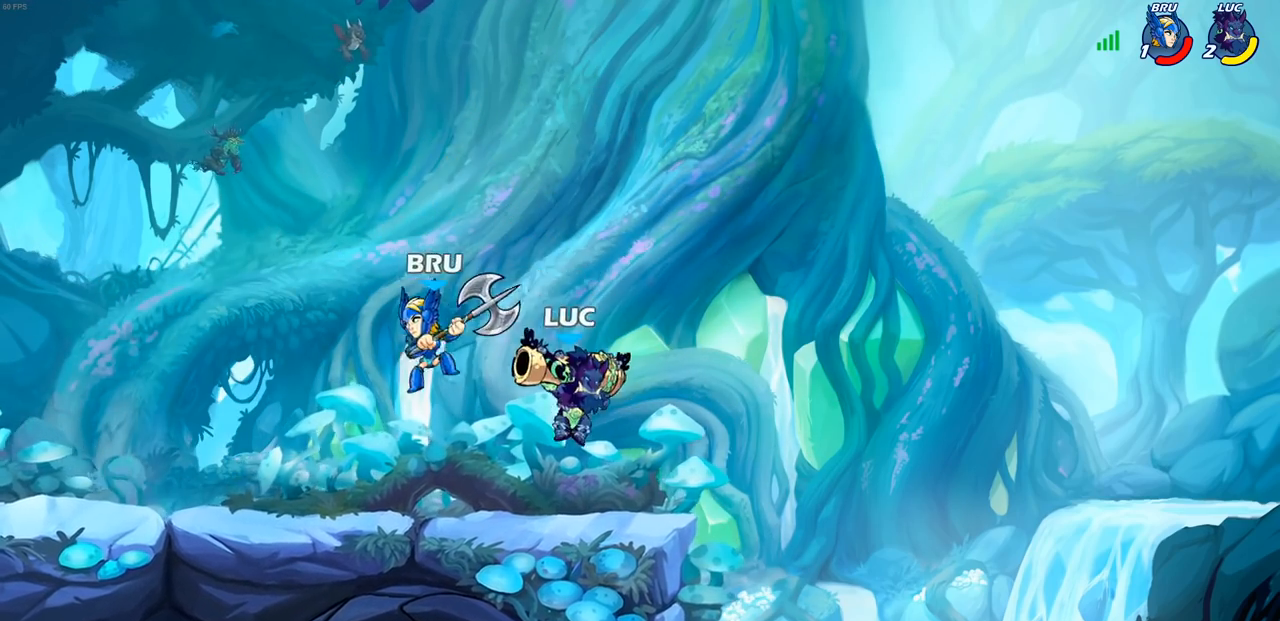
{"buttons": [], "left_stick": "center", "right_stick": "center", "events": [[33, "SQUARE", "down"], [117, "SQUARE", "up"], [217, "left_stick", "center"]]}
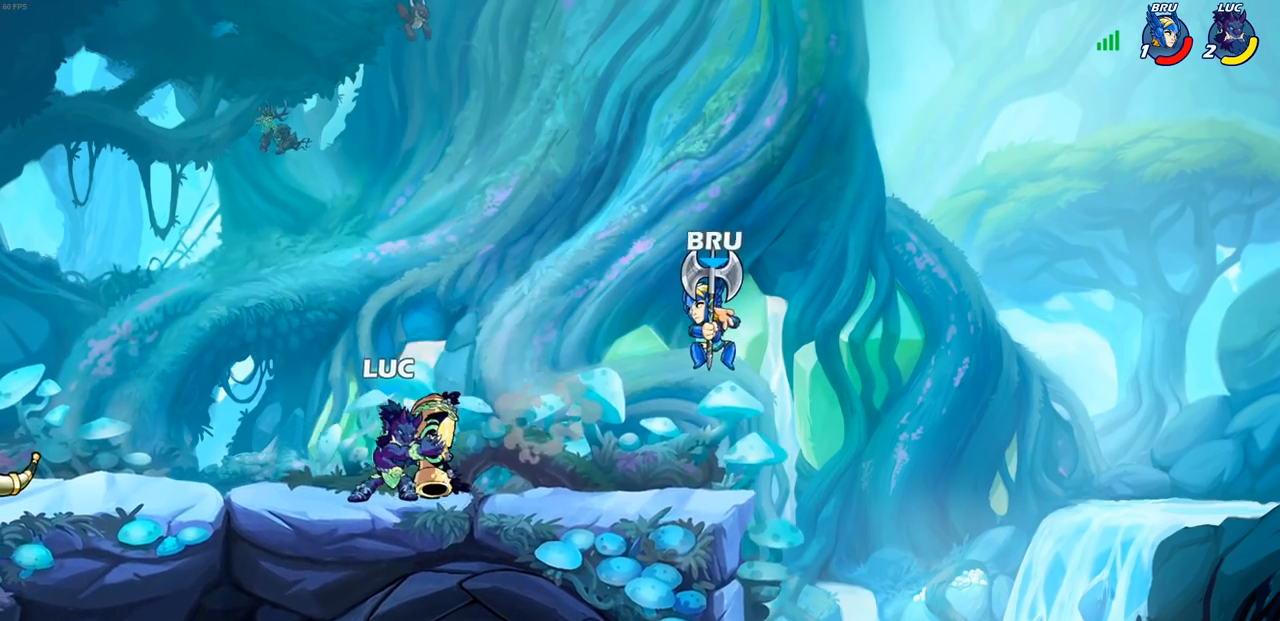
{"buttons": [], "left_stick": "center", "right_stick": "center", "events": [[83, "left_stick", "right"], [233, "left_stick", "center"]]}
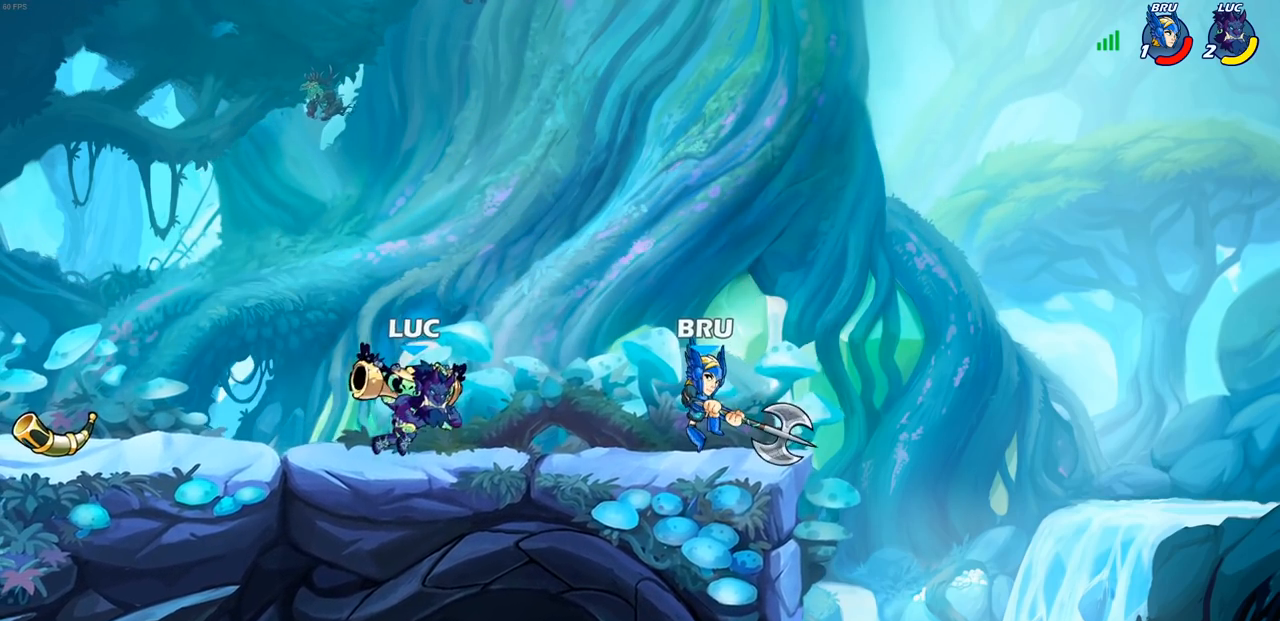
{"buttons": [], "left_stick": "center", "right_stick": "center", "events": [[200, "left_stick", "right"], [283, "R2", "down"], [333, "SQUARE", "down"], [367, "left_stick", "center"], [400, "SQUARE", "up"], [417, "R2", "up"]]}
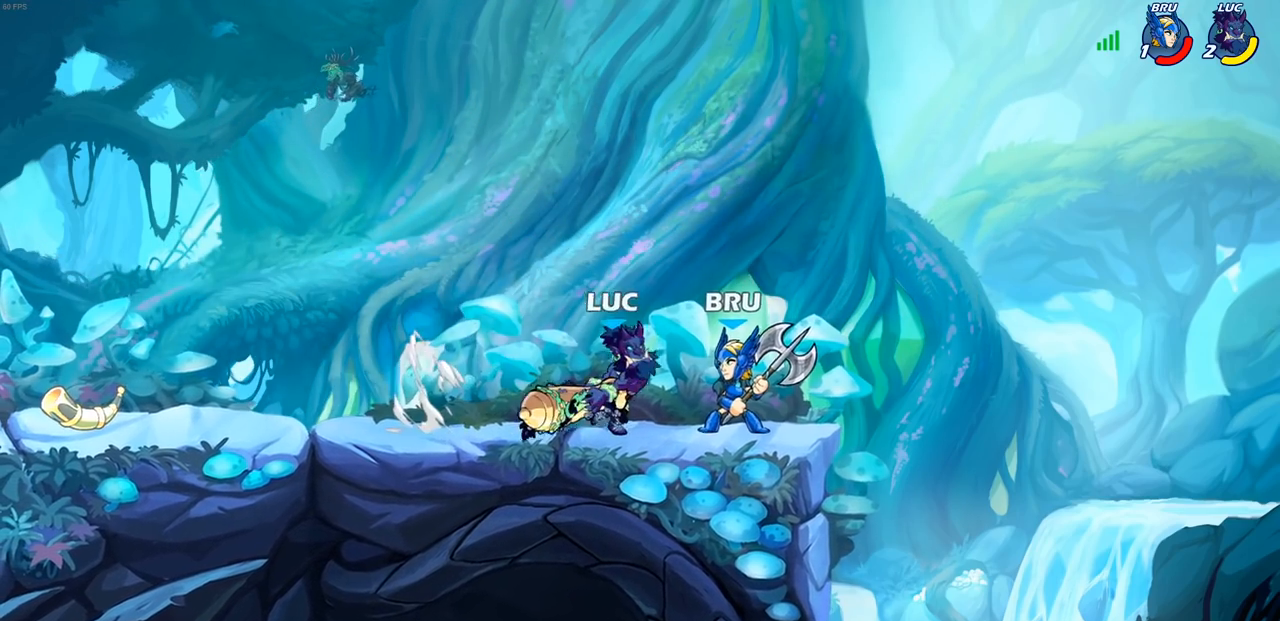
{"buttons": [], "left_stick": "down", "right_stick": "down-left", "events": [[17, "SQUARE", "down"], [100, "SQUARE", "up"], [183, "SQUARE", "down"], [283, "SQUARE", "up"], [383, "CROSS", "down"], [383, "left_stick", "down"], [417, "SQUARE", "down"], [433, "TRIANGLE", "down"], [450, "TRIANGLE", "up"], [467, "CROSS", "up"], [467, "right_stick", "down-left"], [483, "SQUARE", "up"]]}
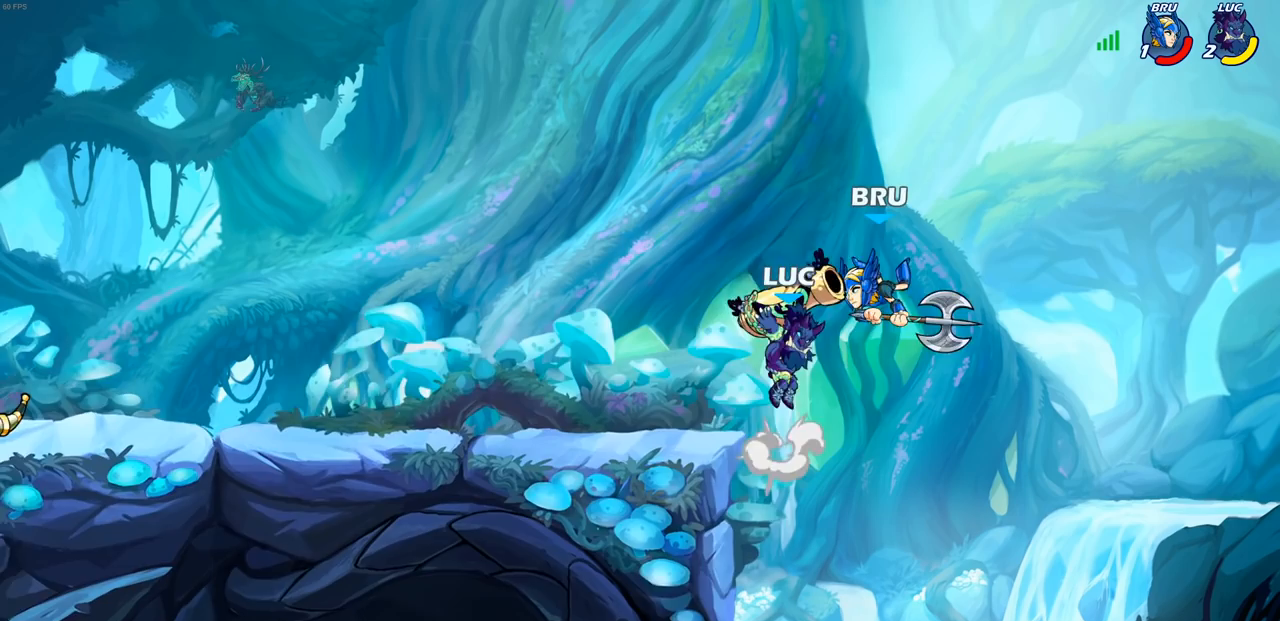
{"buttons": [], "left_stick": "center", "right_stick": "center", "events": [[17, "right_stick", "center"], [50, "left_stick", "center"], [250, "left_stick", "up-left"], [433, "left_stick", "center"]]}
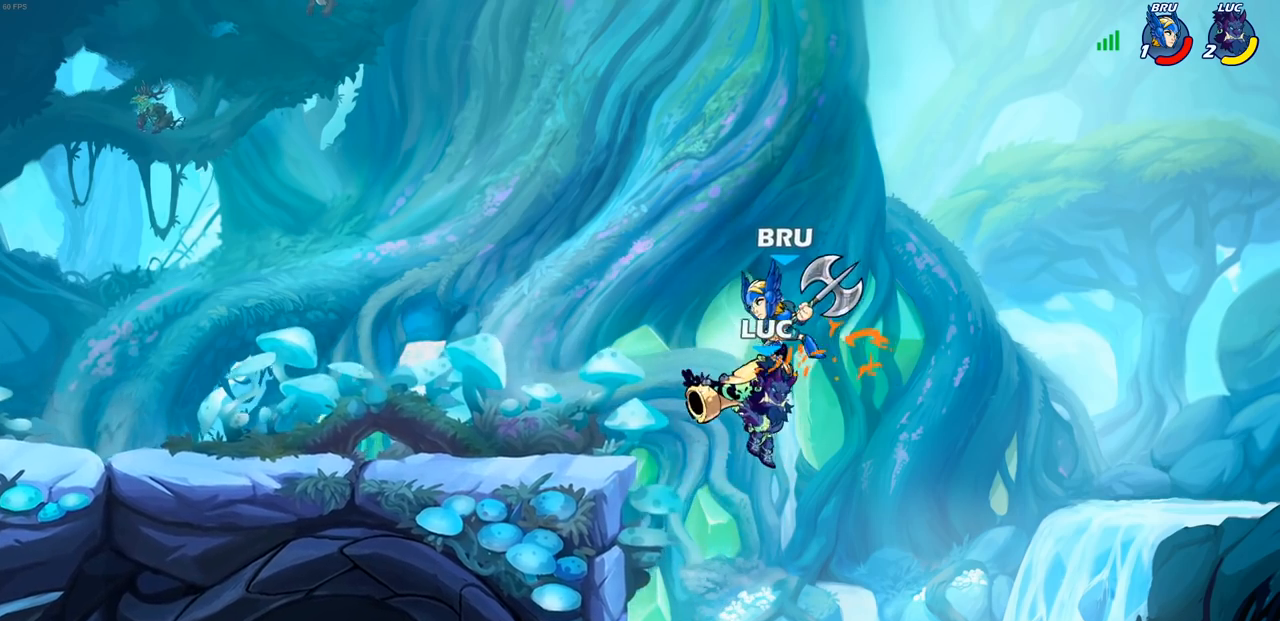
{"buttons": [], "left_stick": "left", "right_stick": "center", "events": [[17, "left_stick", "left"], [67, "left_stick", "center"], [350, "CROSS", "down"], [383, "left_stick", "left"], [483, "CROSS", "up"]]}
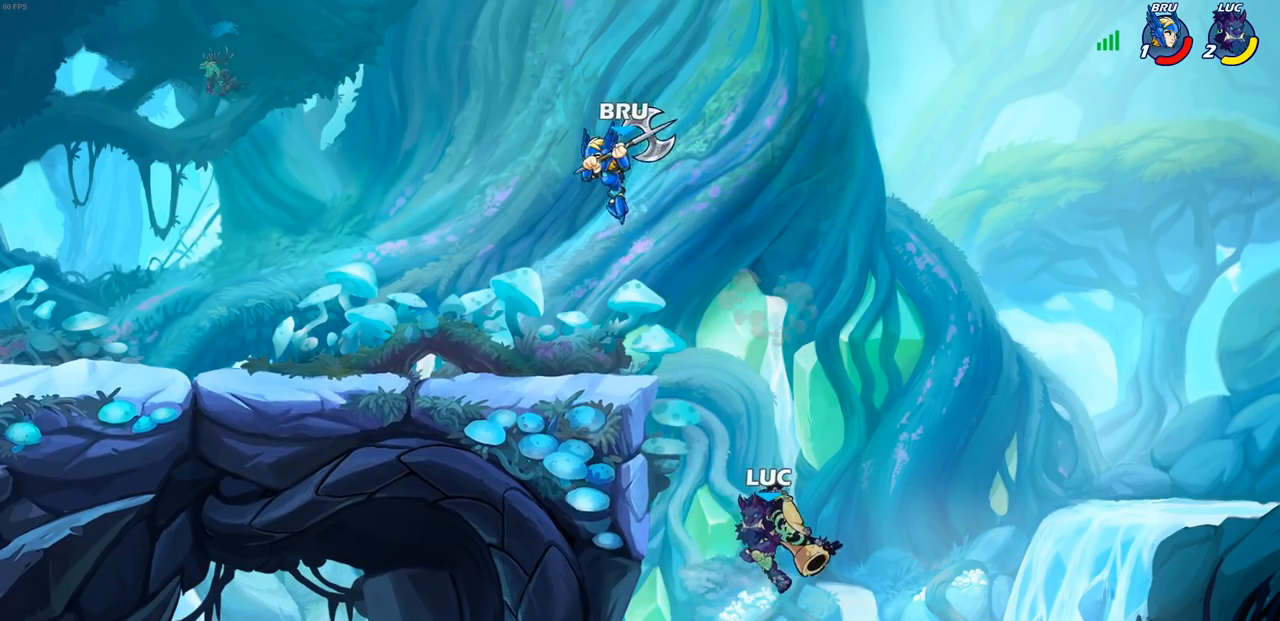
{"buttons": [], "left_stick": "left", "right_stick": "center", "events": [[50, "CROSS", "down"], [117, "CIRCLE", "down"], [150, "CROSS", "up"], [267, "CIRCLE", "up"]]}
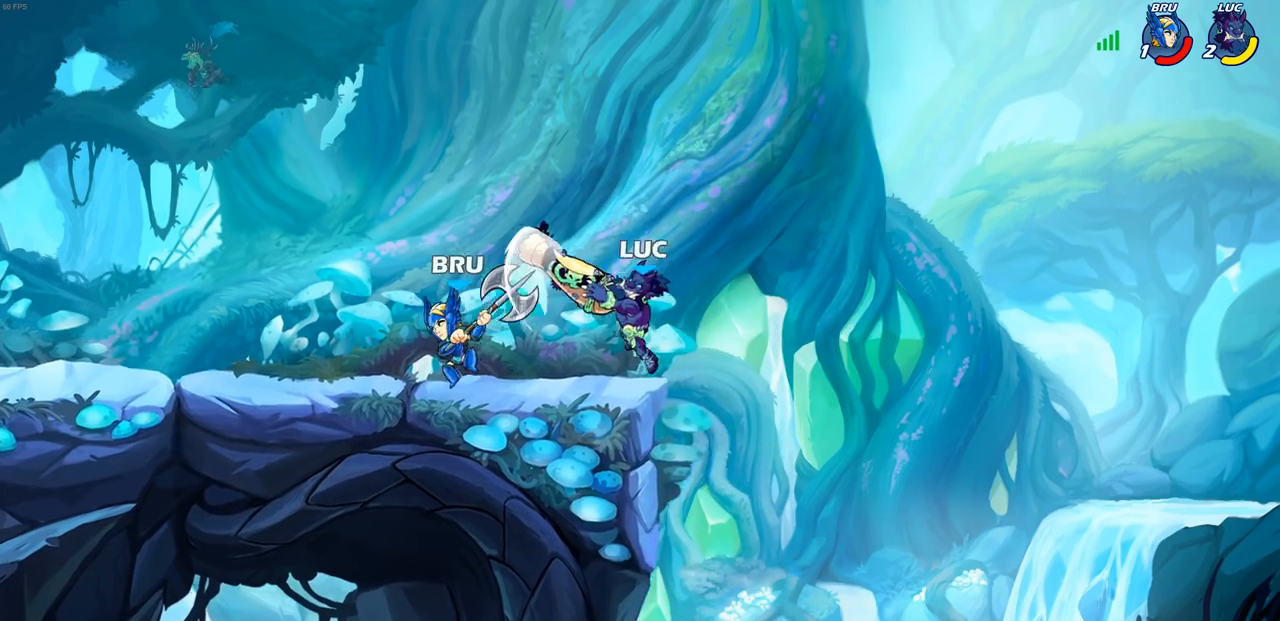
{"buttons": ["R2"], "left_stick": "up", "right_stick": "center", "events": [[117, "left_stick", "center"], [300, "left_stick", "up"], [317, "CROSS", "down"], [467, "R2", "down"], [483, "CROSS", "up"]]}
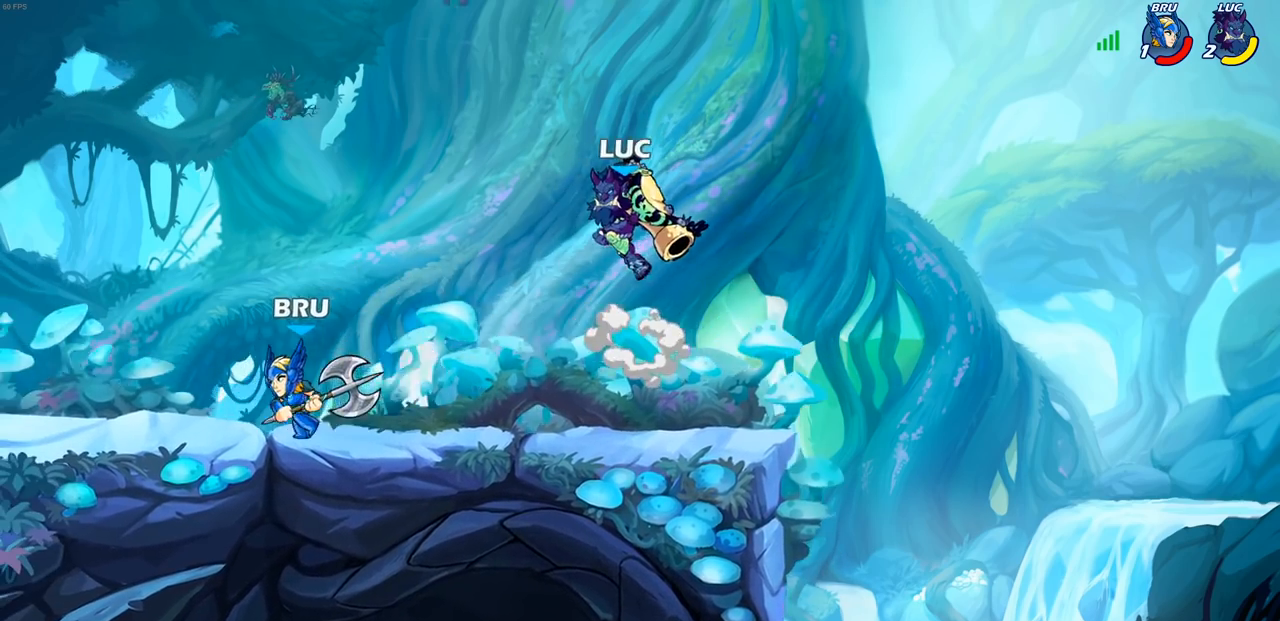
{"buttons": [], "left_stick": "down-right", "right_stick": "center", "events": [[50, "left_stick", "up-left"], [183, "R2", "up"], [283, "left_stick", "down-right"]]}
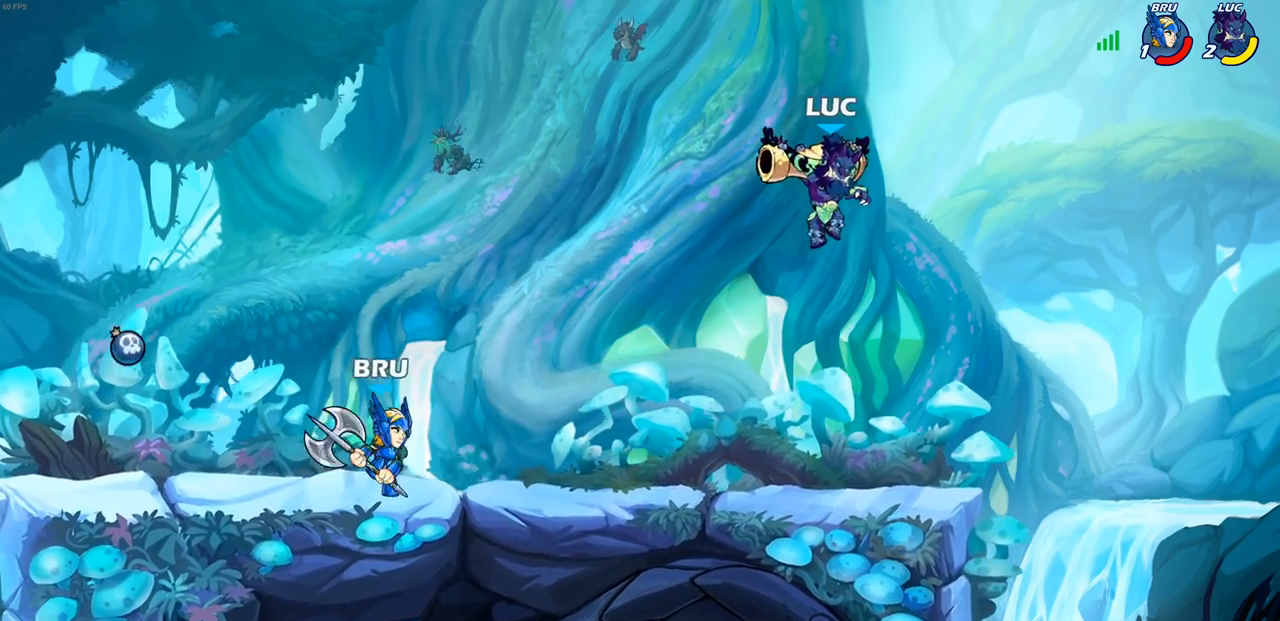
{"buttons": [], "left_stick": "down", "right_stick": "center", "events": [[150, "left_stick", "down-left"], [283, "CIRCLE", "down"], [350, "left_stick", "down"], [450, "CIRCLE", "up"]]}
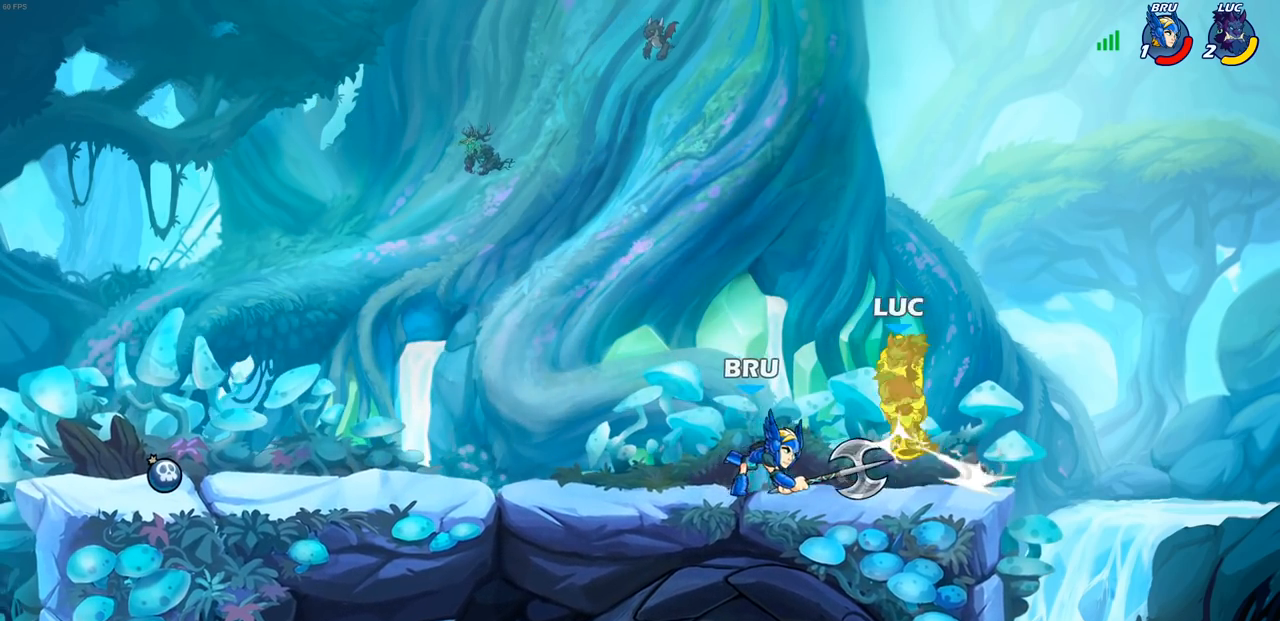
{"buttons": ["CROSS", "R2"], "left_stick": "left", "right_stick": "center", "events": [[17, "left_stick", "center"], [333, "CROSS", "down"], [367, "left_stick", "left"], [483, "R2", "down"]]}
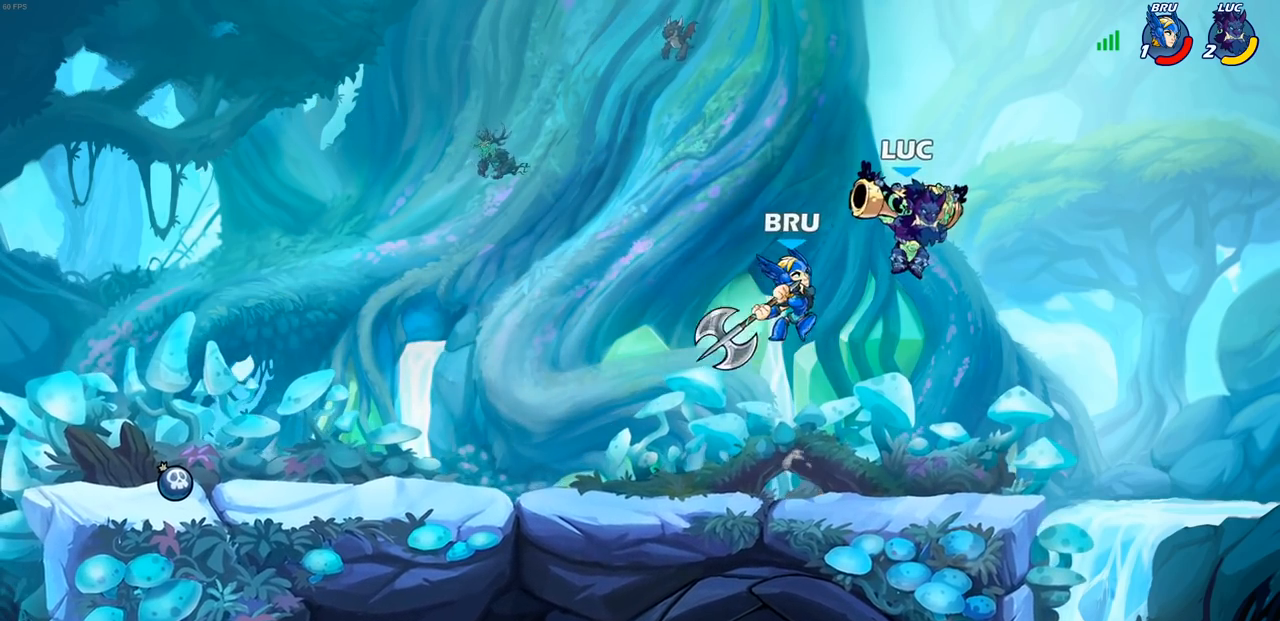
{"buttons": [], "left_stick": "down", "right_stick": "center", "events": [[33, "left_stick", "up"], [67, "CROSS", "up"], [317, "left_stick", "left"], [383, "R2", "up"], [483, "left_stick", "down"]]}
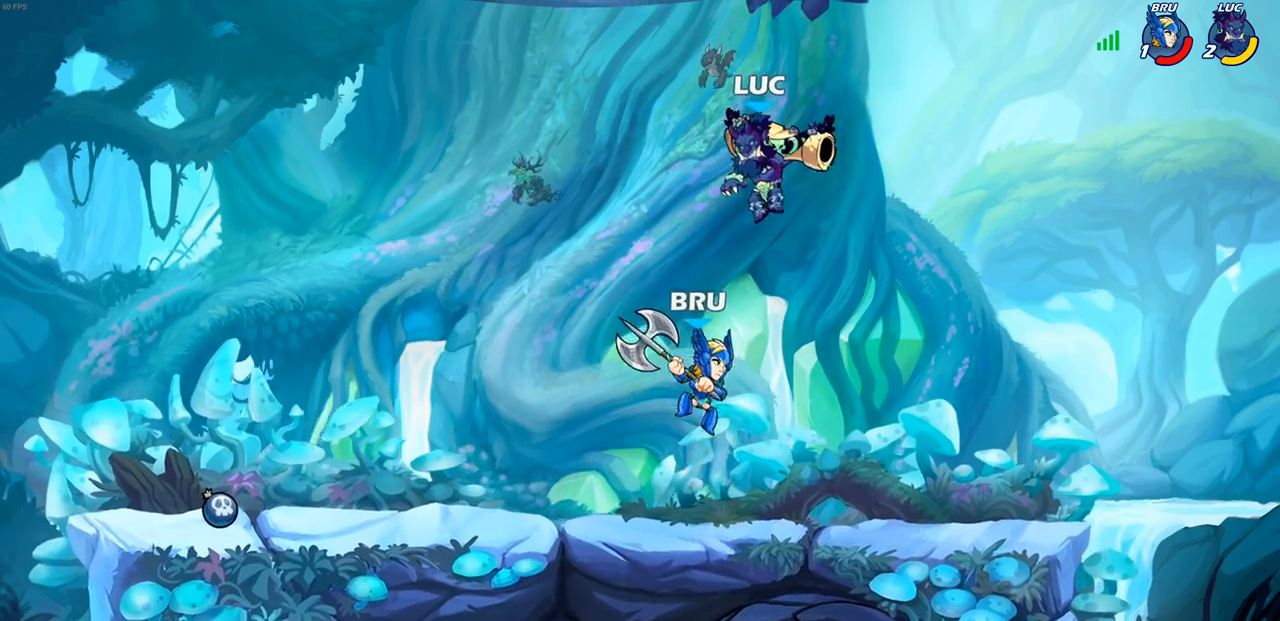
{"buttons": [], "left_stick": "center", "right_stick": "center", "events": [[100, "SQUARE", "down"], [183, "SQUARE", "up"], [250, "left_stick", "center"]]}
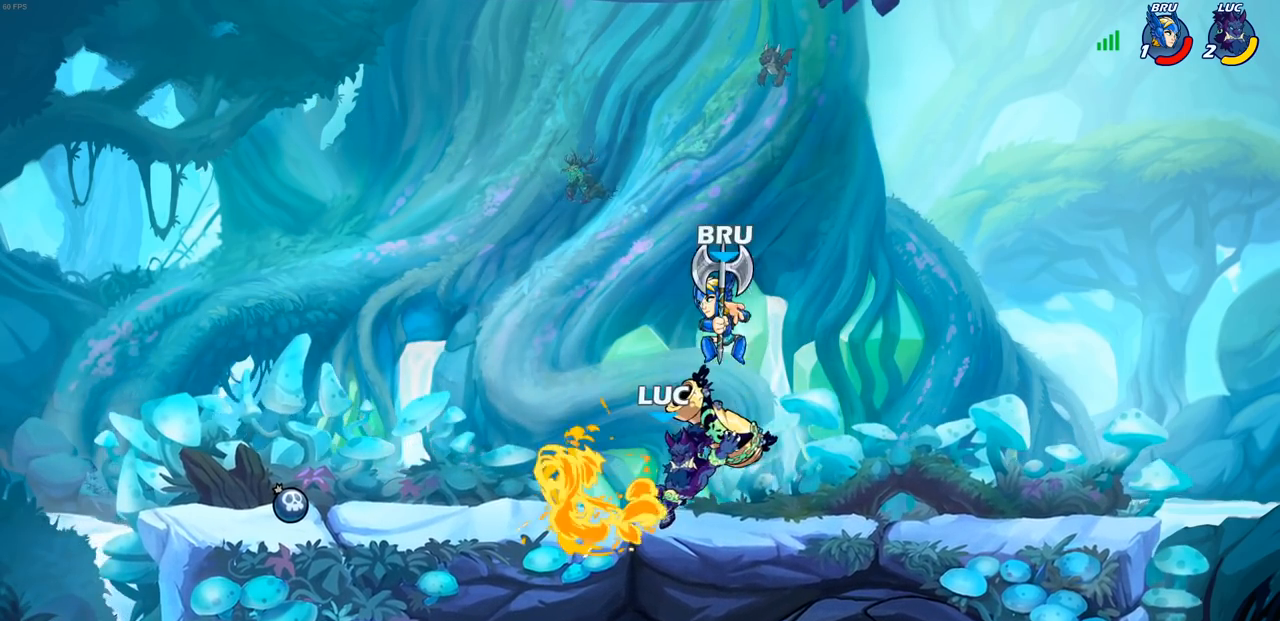
{"buttons": [], "left_stick": "right", "right_stick": "center", "events": [[67, "left_stick", "right"]]}
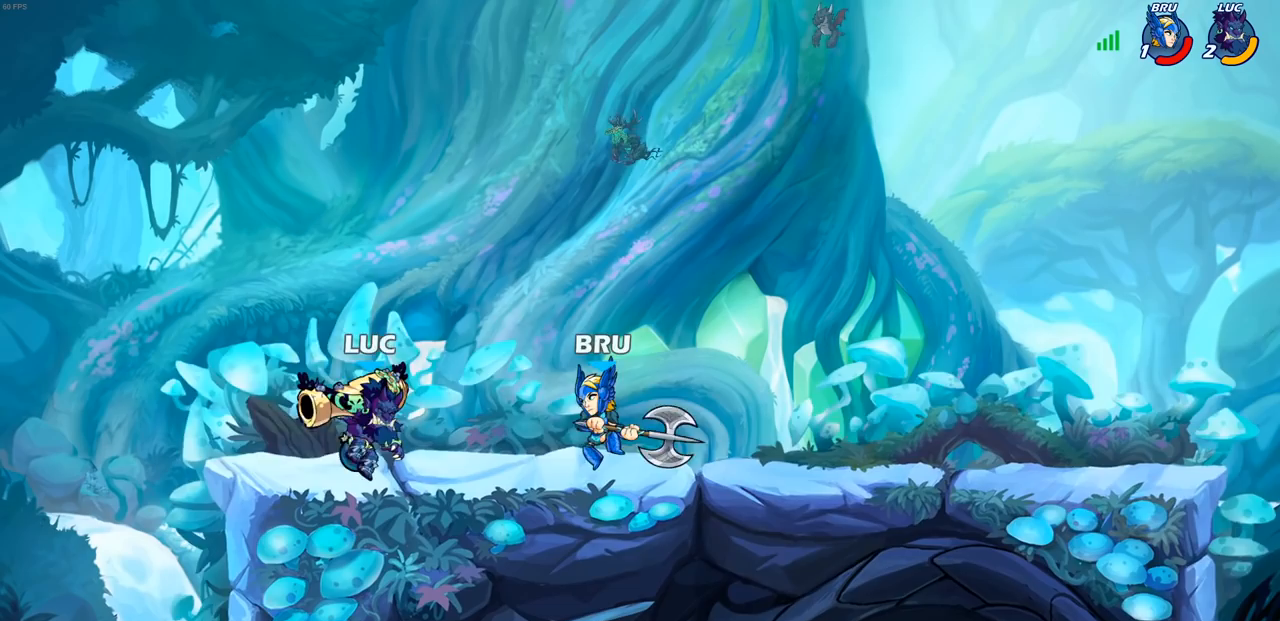
{"buttons": [], "left_stick": "center", "right_stick": "center", "events": [[17, "left_stick", "up"], [67, "left_stick", "up-right"], [233, "CROSS", "down"], [267, "left_stick", "center"], [300, "SQUARE", "down"], [317, "CROSS", "up"], [317, "right_stick", "left"], [367, "SQUARE", "up"], [367, "left_stick", "right"], [383, "right_stick", "center"], [483, "left_stick", "center"]]}
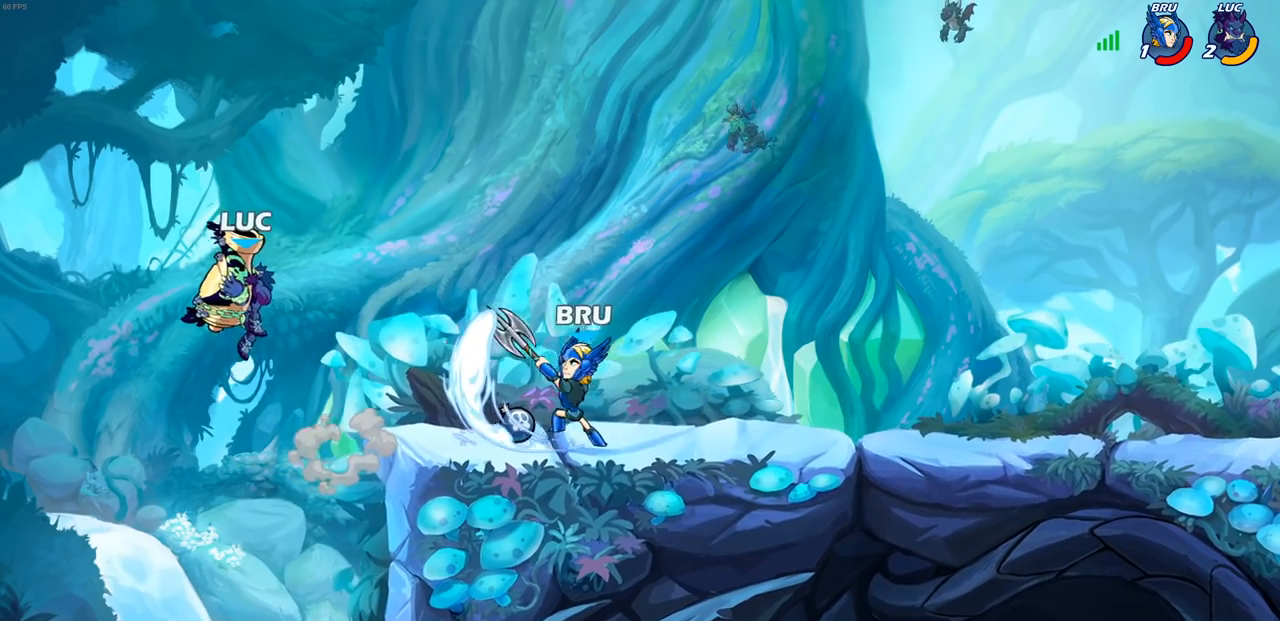
{"buttons": ["CROSS"], "left_stick": "right", "right_stick": "center", "events": [[217, "left_stick", "right"], [417, "CROSS", "down"]]}
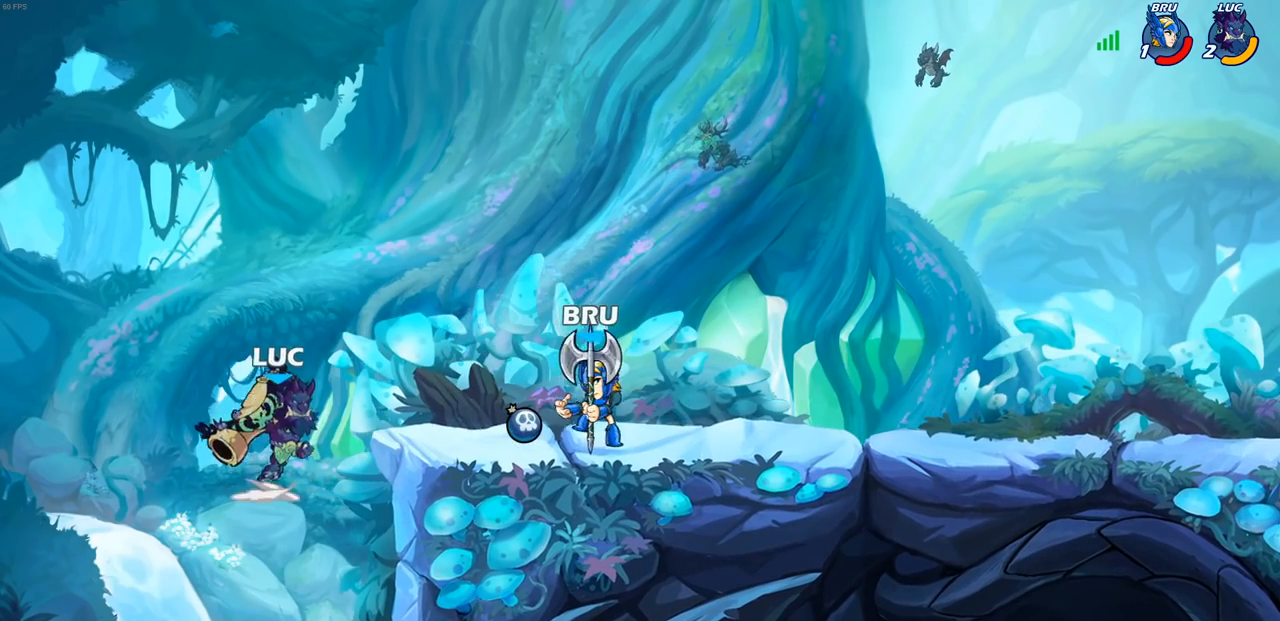
{"buttons": [], "left_stick": "left", "right_stick": "center", "events": [[67, "CROSS", "up"], [67, "left_stick", "left"], [150, "CROSS", "down"], [233, "left_stick", "up-right"], [300, "CROSS", "up"], [433, "left_stick", "left"]]}
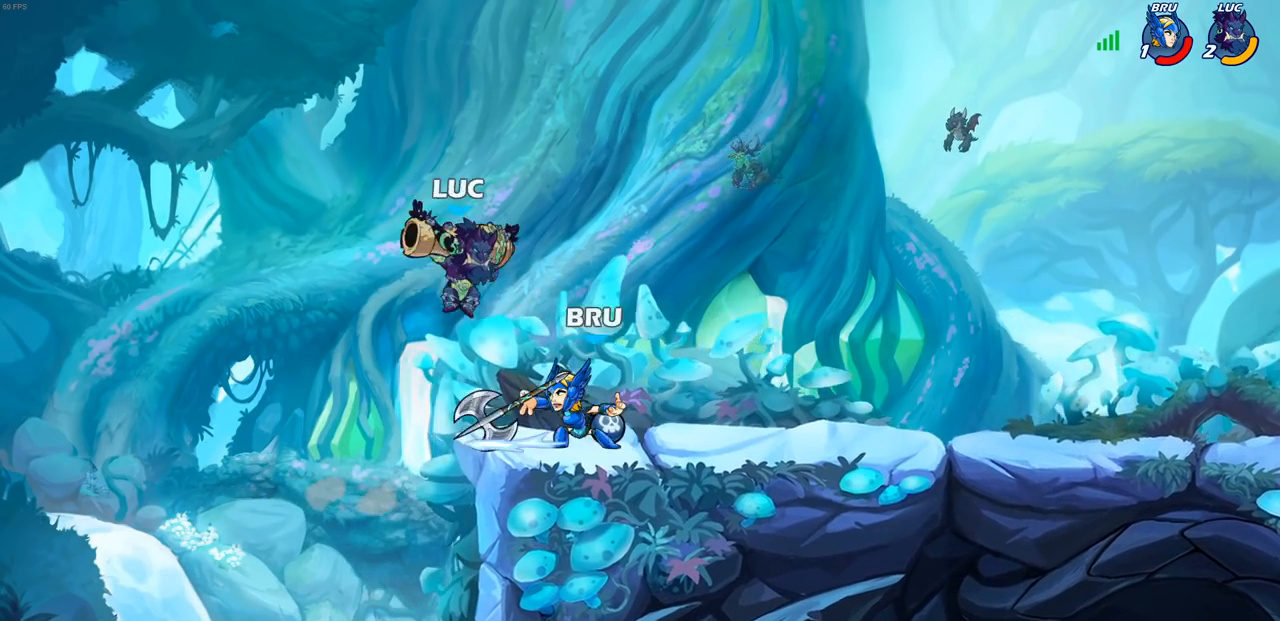
{"buttons": [], "left_stick": "right", "right_stick": "center", "events": [[233, "left_stick", "up-right"], [333, "left_stick", "right"]]}
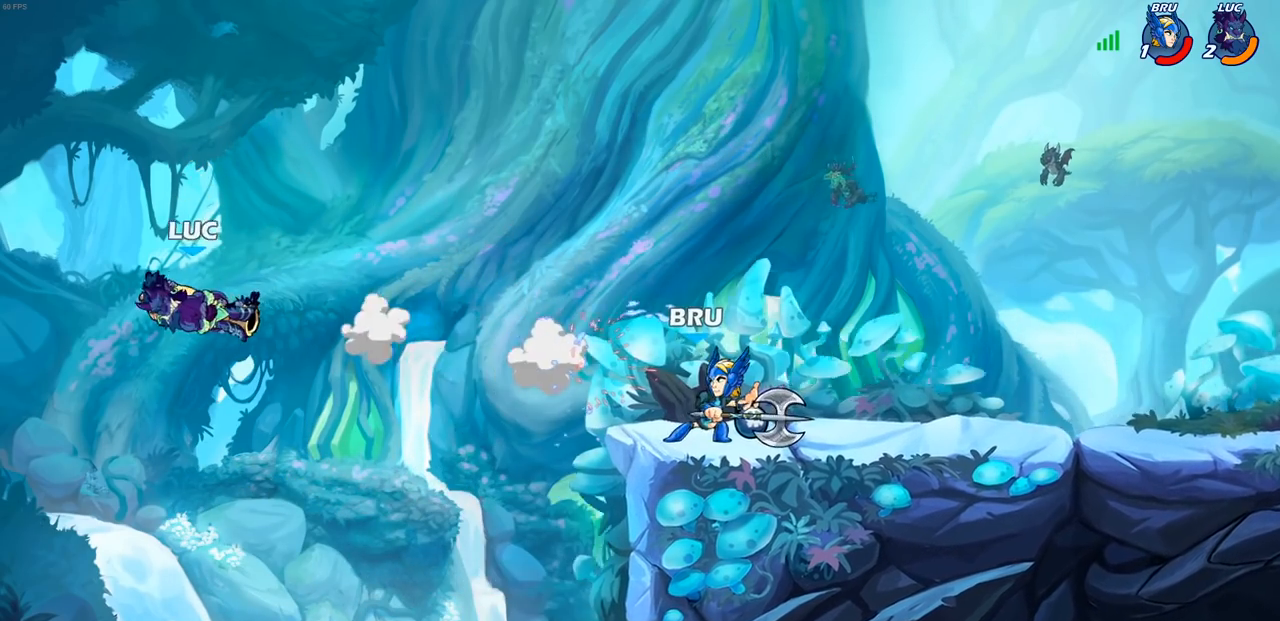
{"buttons": ["SQUARE"], "left_stick": "right", "right_stick": "center", "events": [[133, "SQUARE", "down"], [233, "SQUARE", "up"], [333, "SQUARE", "down"], [400, "SQUARE", "up"], [500, "SQUARE", "down"]]}
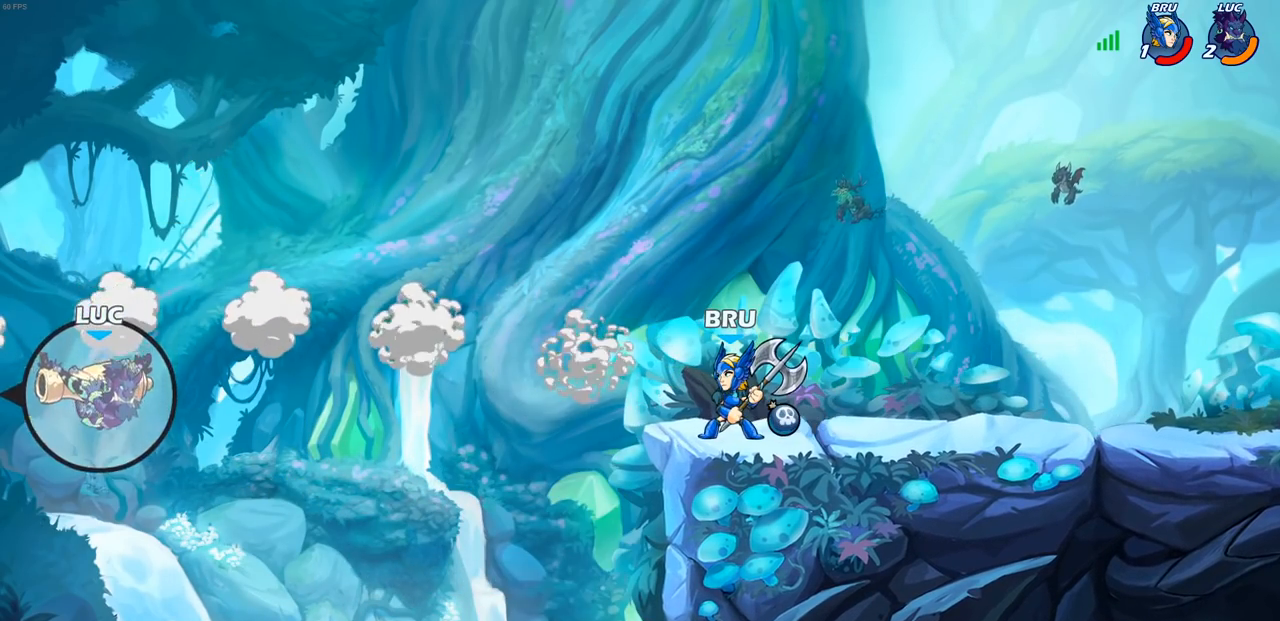
{"buttons": [], "left_stick": "center", "right_stick": "center", "events": [[117, "SQUARE", "up"], [367, "CIRCLE", "down"], [417, "left_stick", "center"], [467, "CIRCLE", "up"]]}
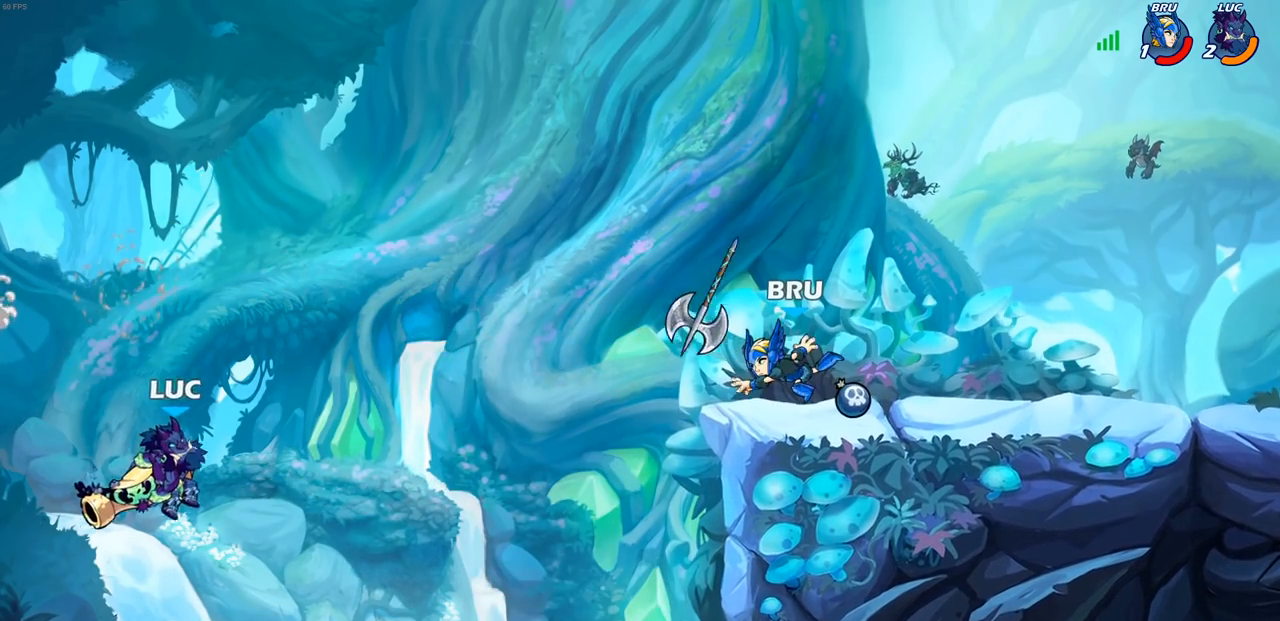
{"buttons": [], "left_stick": "center", "right_stick": "center", "events": []}
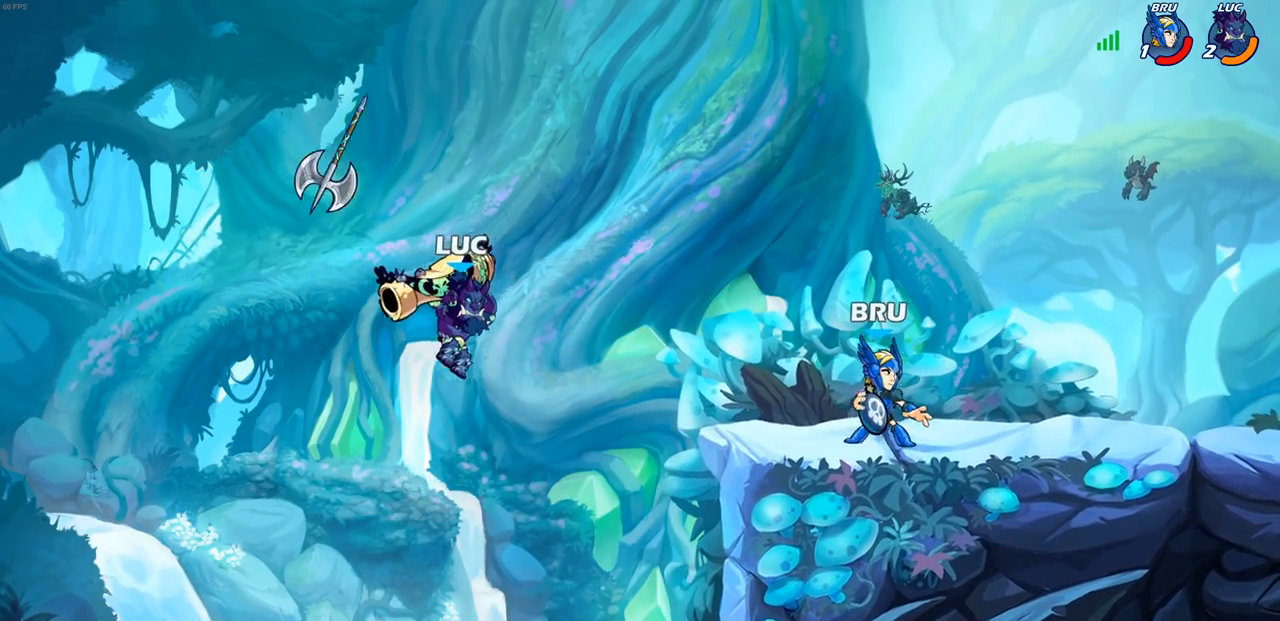
{"buttons": [], "left_stick": "up-right", "right_stick": "center", "events": [[50, "left_stick", "left"], [100, "CROSS", "down"], [100, "left_stick", "up-right"], [350, "CROSS", "up"]]}
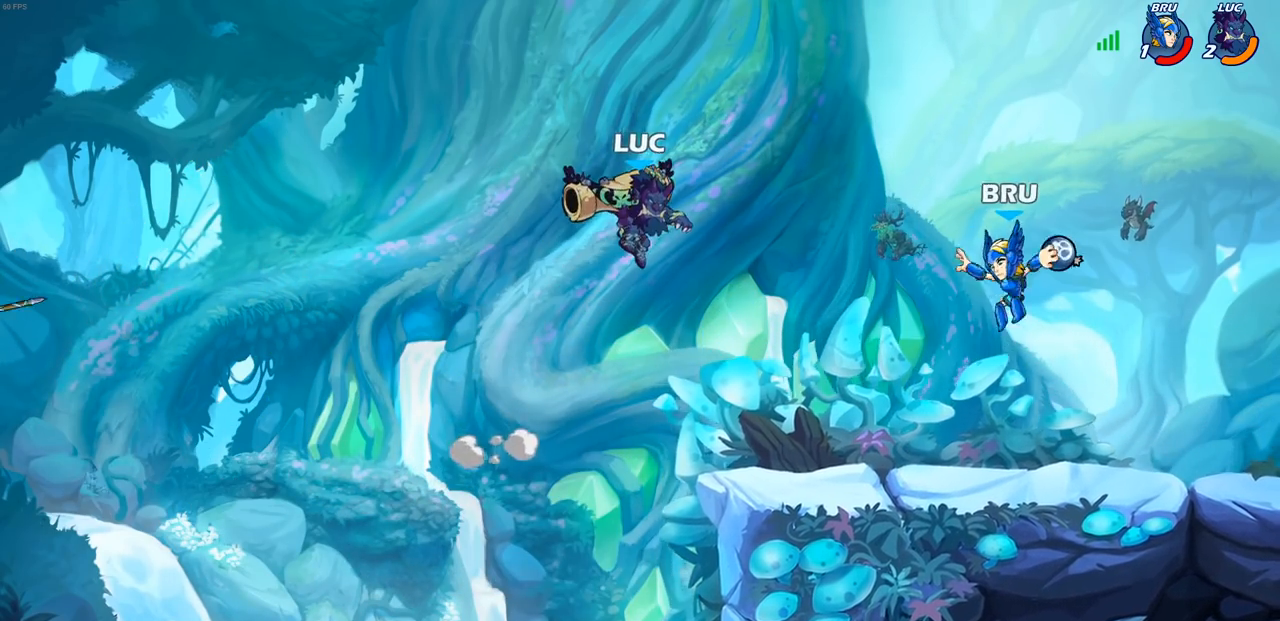
{"buttons": ["R2"], "left_stick": "up", "right_stick": "center", "events": [[150, "left_stick", "up"], [367, "R2", "down"]]}
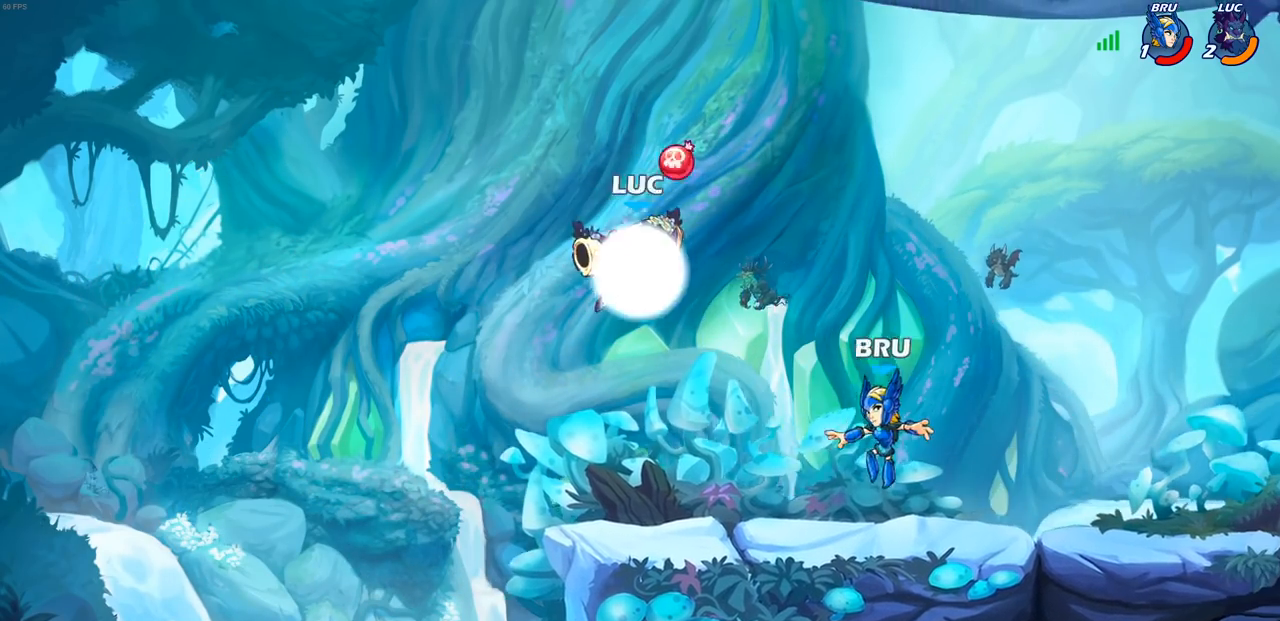
{"buttons": [], "left_stick": "right", "right_stick": "center", "events": [[200, "left_stick", "right"], [383, "R2", "up"], [400, "left_stick", "center"], [467, "left_stick", "right"]]}